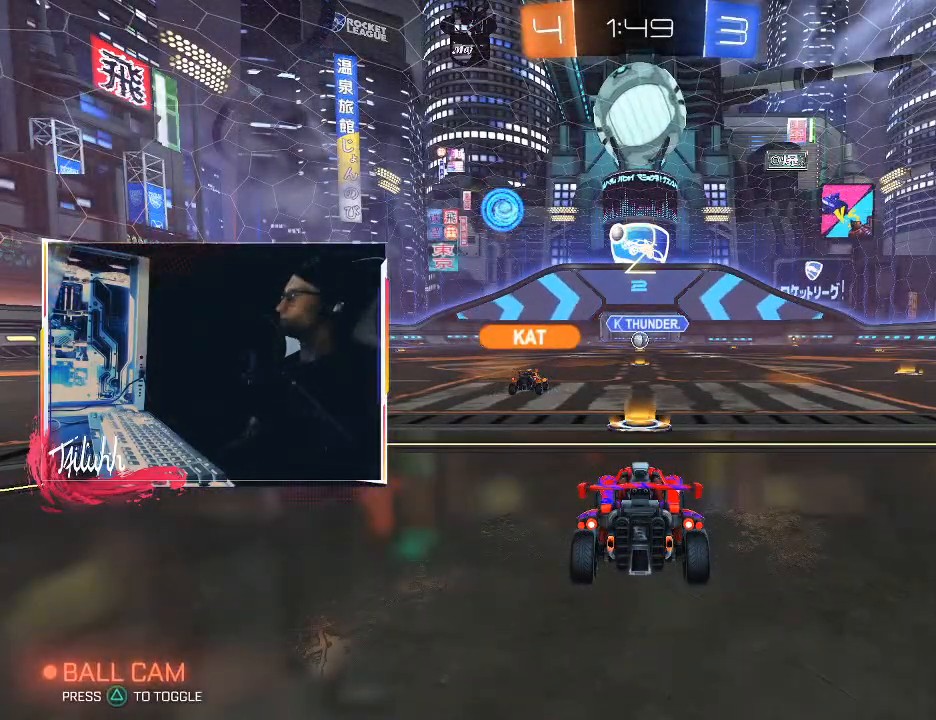
Gameplay with a controller (PlayStation layout); each line is a JSON object with the inputs held at the frame after it. "events" lists button and stick changes between this image and that frame as [ms after this image, input, new state], when the widget could be followed in between.
{"buttons": [], "left_stick": "up", "right_stick": "center", "events": [[100, "left_stick", "right"], [217, "left_stick", "up-left"], [283, "left_stick", "down-left"], [333, "left_stick", "down-right"], [433, "left_stick", "up"]]}
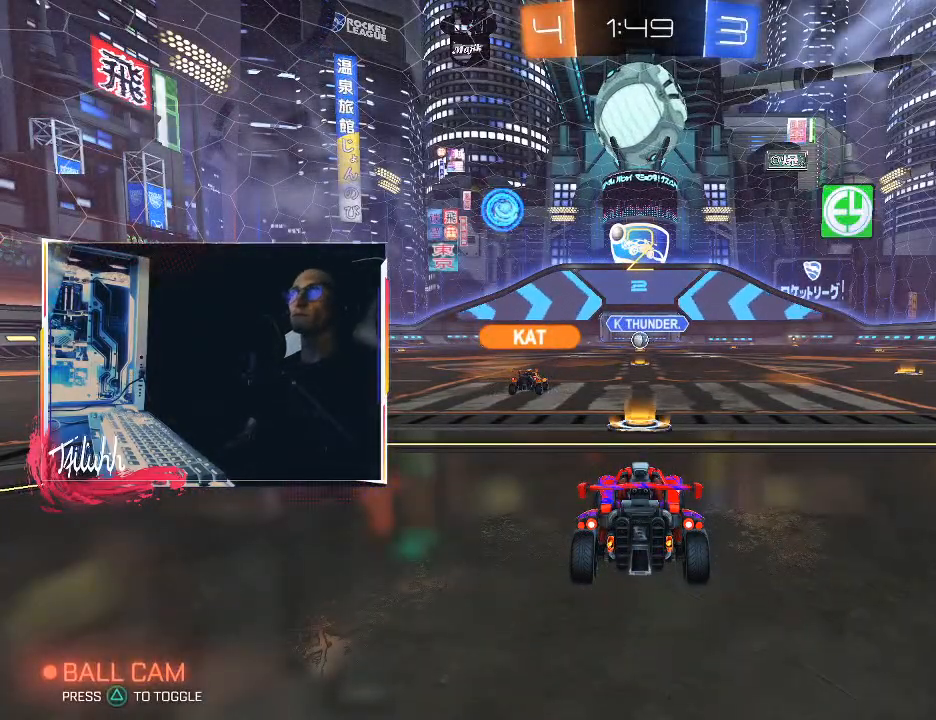
{"buttons": [], "left_stick": "center", "right_stick": "right", "events": [[33, "left_stick", "center"], [100, "R3", "down"], [150, "R3", "up"], [233, "R3", "down"], [283, "R3", "up"], [483, "right_stick", "right"]]}
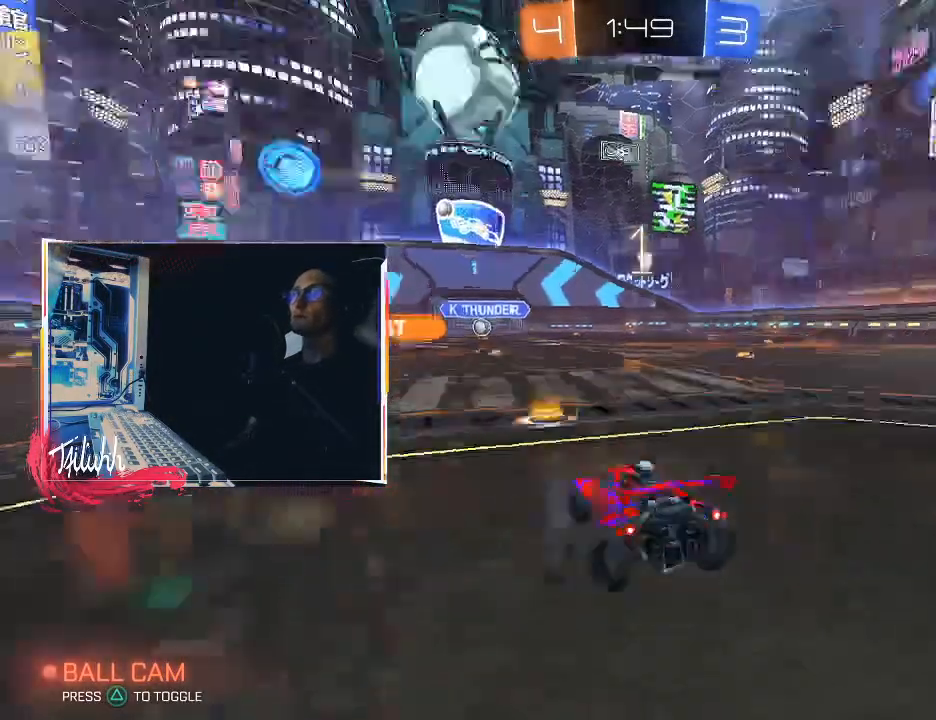
{"buttons": ["CIRCLE", "R2"], "left_stick": "center", "right_stick": "center", "events": [[50, "right_stick", "left"], [150, "right_stick", "right"], [233, "right_stick", "center"], [300, "L1", "down"], [350, "R2", "down"], [383, "L1", "up"], [450, "CIRCLE", "down"]]}
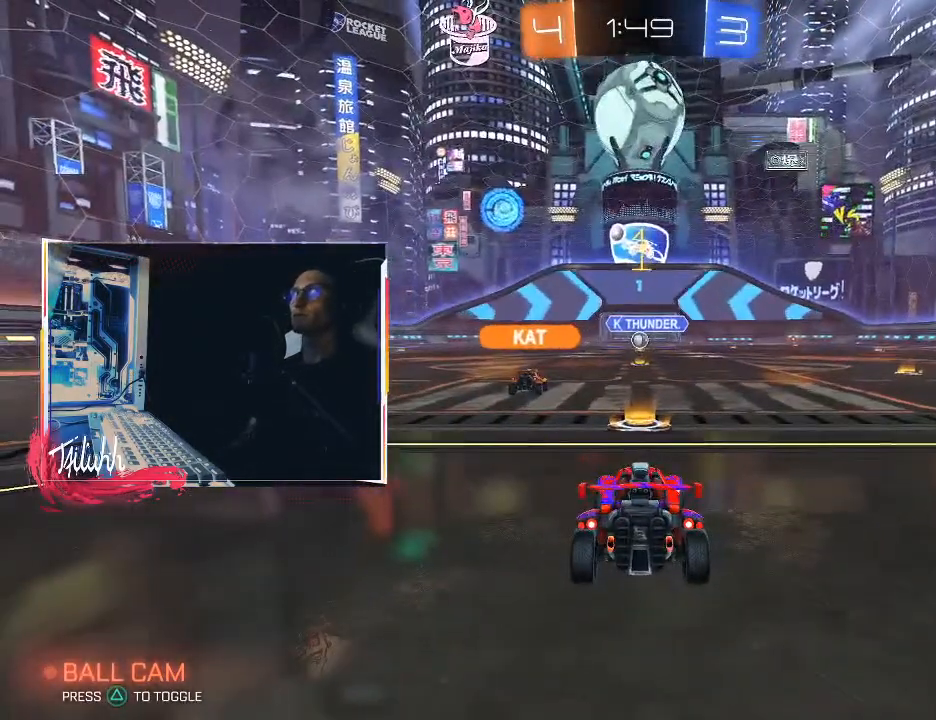
{"buttons": ["CIRCLE", "R2"], "left_stick": "left", "right_stick": "center", "events": [[33, "L1", "down"], [117, "L1", "up"], [133, "left_stick", "left"]]}
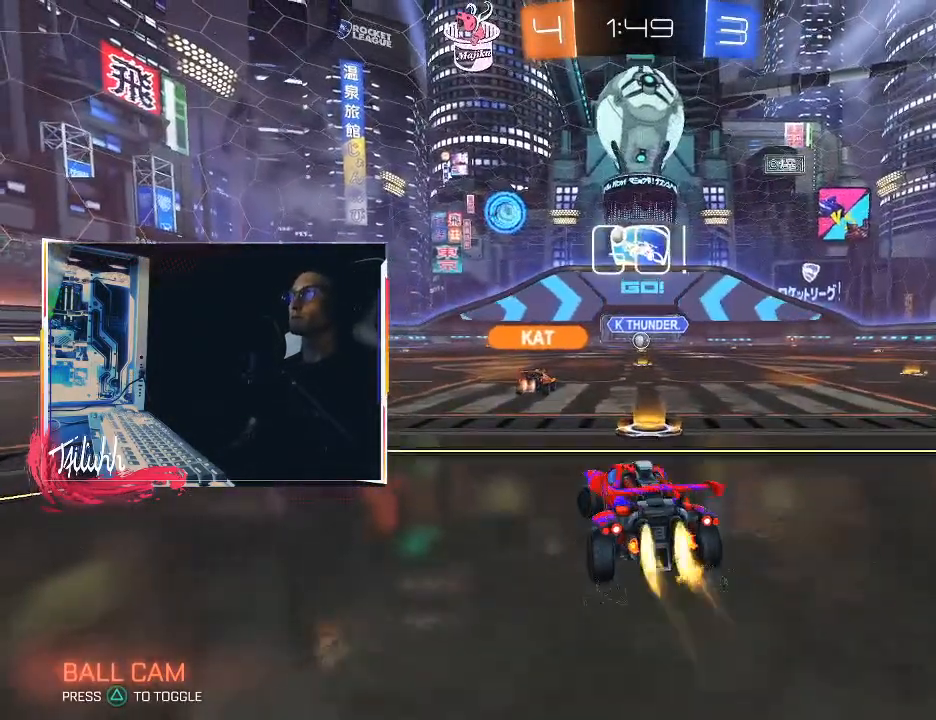
{"buttons": ["CIRCLE", "R2"], "left_stick": "down-right", "right_stick": "center", "events": [[417, "left_stick", "center"], [467, "CROSS", "down"], [500, "CROSS", "up"], [500, "left_stick", "down-right"]]}
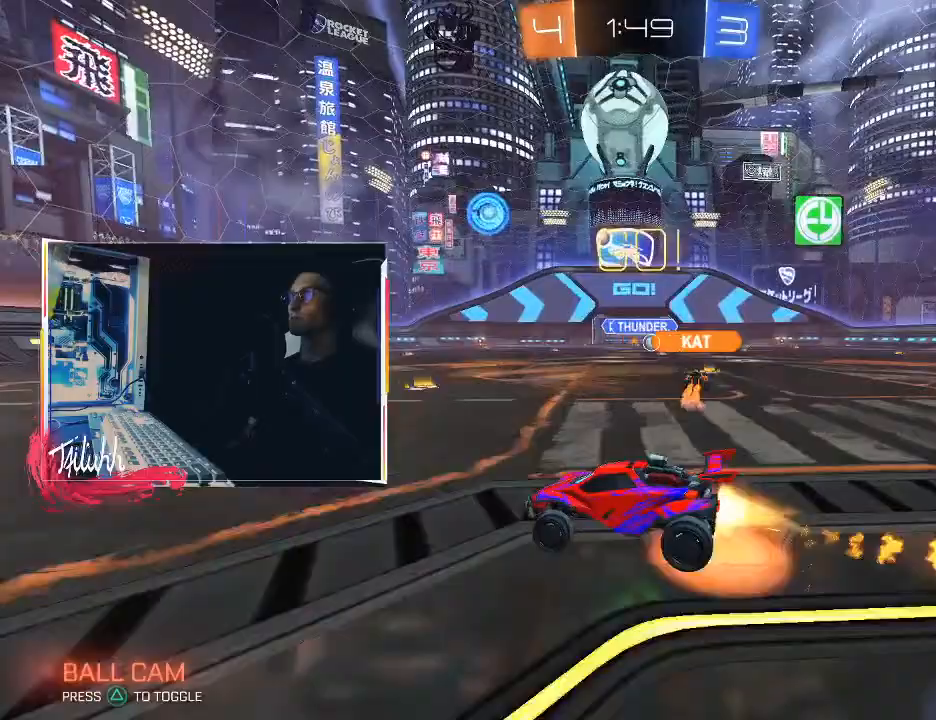
{"buttons": ["CIRCLE", "L1"], "left_stick": "left", "right_stick": "center", "events": [[17, "CIRCLE", "up"], [33, "L1", "down"], [33, "left_stick", "center"], [100, "CIRCLE", "down"], [100, "CROSS", "down"], [100, "left_stick", "up-left"], [200, "CROSS", "up"], [217, "R2", "up"], [417, "left_stick", "left"]]}
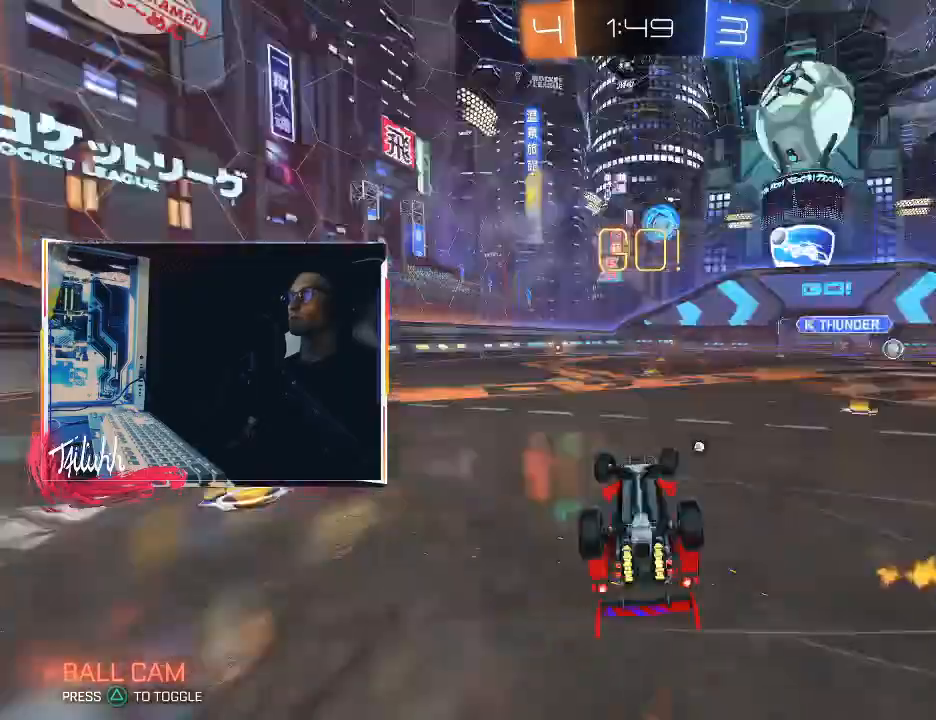
{"buttons": ["CIRCLE", "R2"], "left_stick": "down-right", "right_stick": "center", "events": [[17, "TRIANGLE", "down"], [67, "L1", "up"], [100, "TRIANGLE", "up"], [117, "left_stick", "center"], [133, "CIRCLE", "up"], [233, "R2", "down"], [300, "CIRCLE", "down"], [300, "TRIANGLE", "down"], [383, "TRIANGLE", "up"], [500, "left_stick", "down-right"]]}
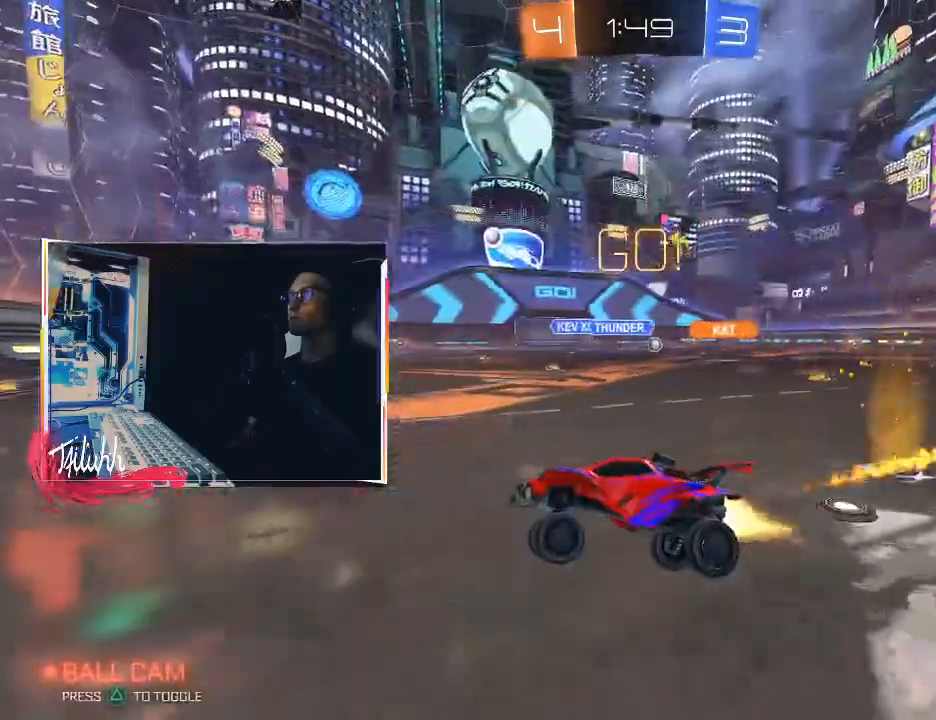
{"buttons": ["CIRCLE", "R2"], "left_stick": "down-right", "right_stick": "center", "events": [[183, "L1", "down"], [267, "L1", "up"], [300, "CIRCLE", "up"], [450, "CIRCLE", "down"], [467, "L1", "down"], [483, "L1", "up"]]}
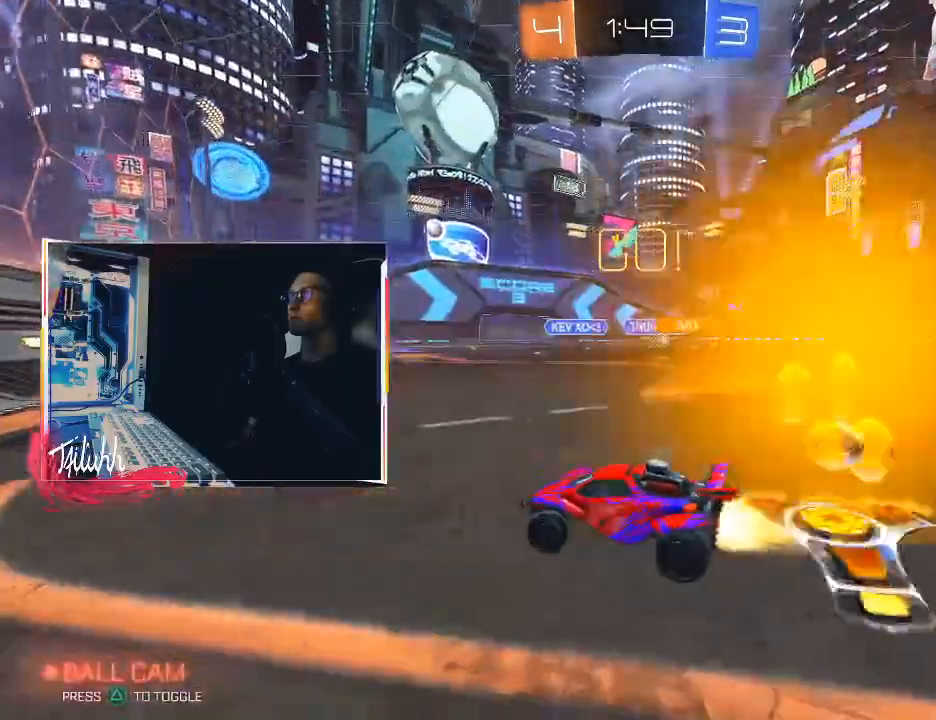
{"buttons": ["CIRCLE", "R2"], "left_stick": "right", "right_stick": "center", "events": [[200, "L1", "down"], [250, "CIRCLE", "up"], [267, "L1", "up"], [317, "CIRCLE", "down"], [400, "left_stick", "right"]]}
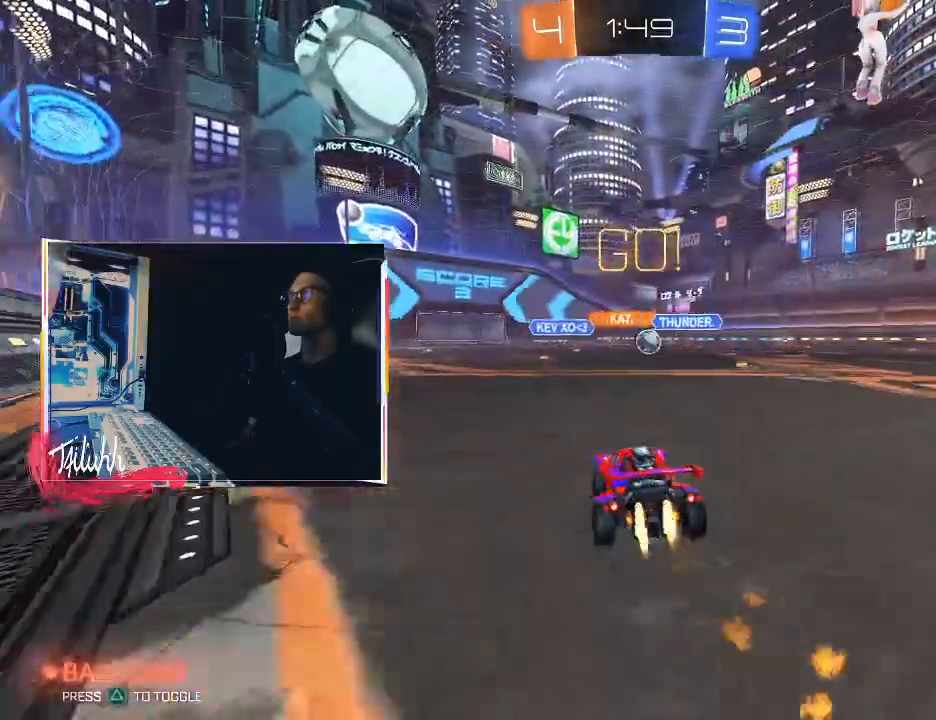
{"buttons": ["L1", "R2"], "left_stick": "left", "right_stick": "center", "events": [[17, "CIRCLE", "up"], [67, "R2", "up"], [150, "L2", "down"], [200, "left_stick", "left"], [283, "R2", "down"], [300, "L2", "up"], [433, "L1", "down"]]}
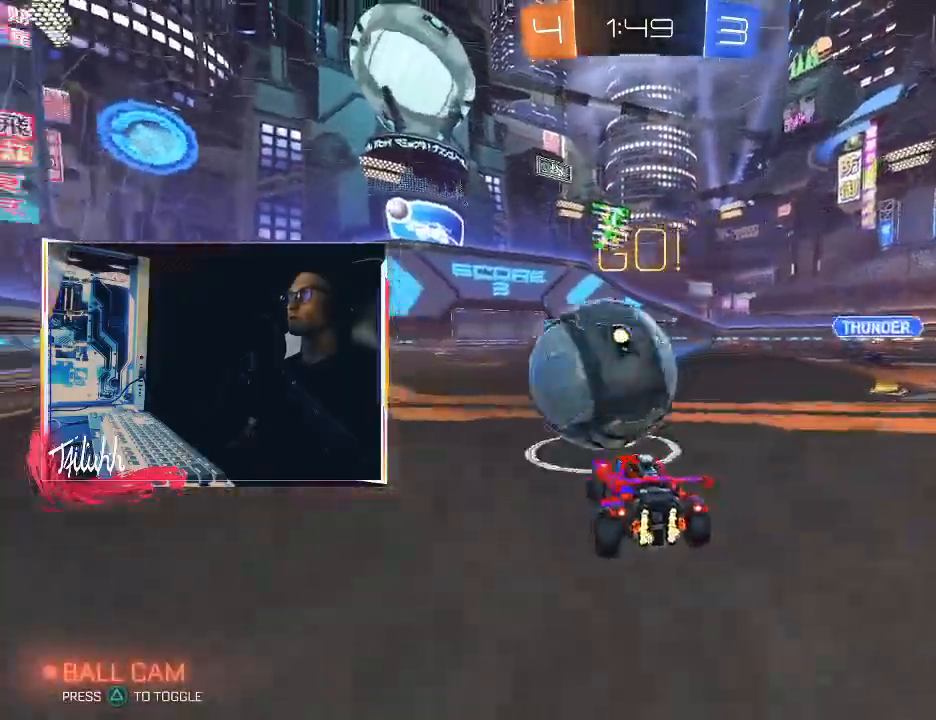
{"buttons": ["CROSS", "CIRCLE"], "left_stick": "down-right", "right_stick": "center", "events": [[17, "L1", "up"], [100, "CIRCLE", "down"], [267, "CROSS", "down"], [267, "left_stick", "down"], [300, "R2", "up"], [417, "CIRCLE", "up"], [417, "CROSS", "up"], [417, "left_stick", "center"], [483, "CIRCLE", "down"], [483, "CROSS", "down"], [483, "left_stick", "down-right"]]}
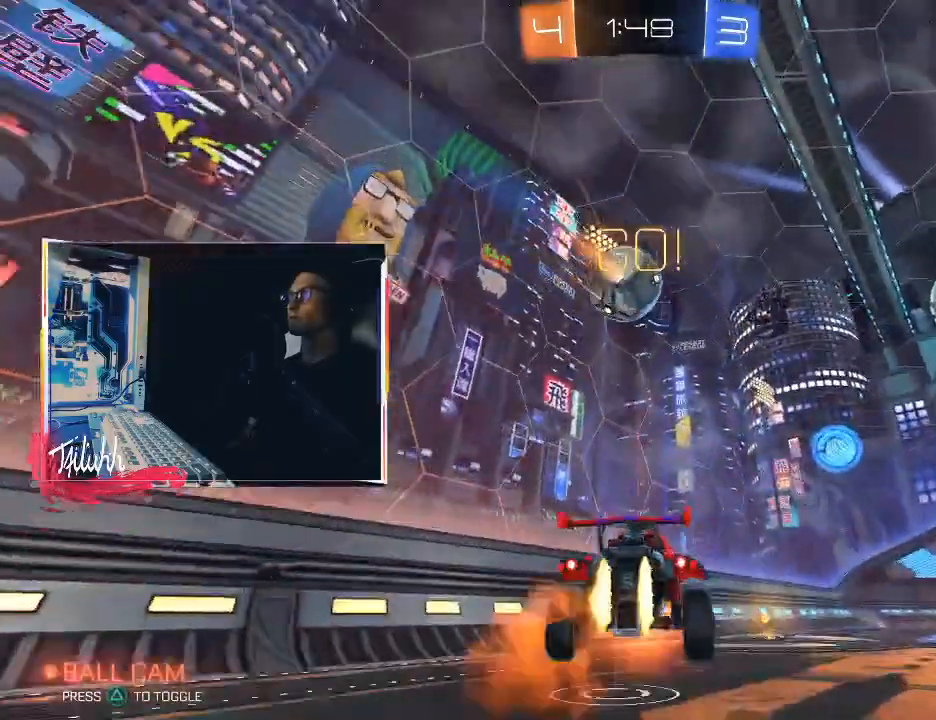
{"buttons": ["CIRCLE", "L1"], "left_stick": "left", "right_stick": "center", "events": [[67, "CROSS", "up"], [83, "CIRCLE", "up"], [267, "CIRCLE", "down"], [317, "L1", "down"], [367, "left_stick", "left"]]}
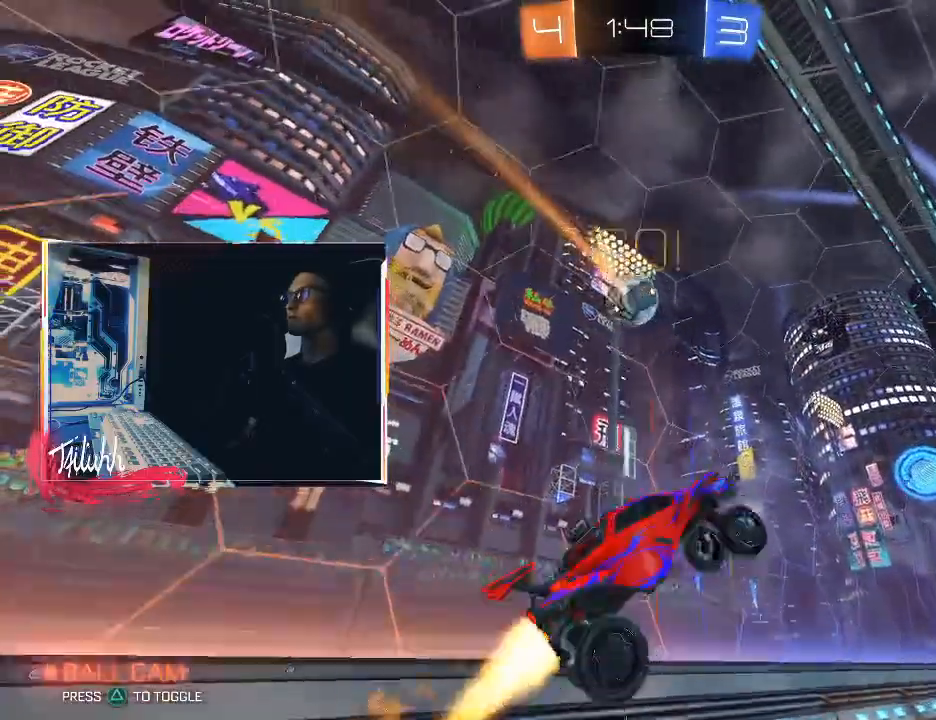
{"buttons": ["CIRCLE", "L1"], "left_stick": "left", "right_stick": "center", "events": []}
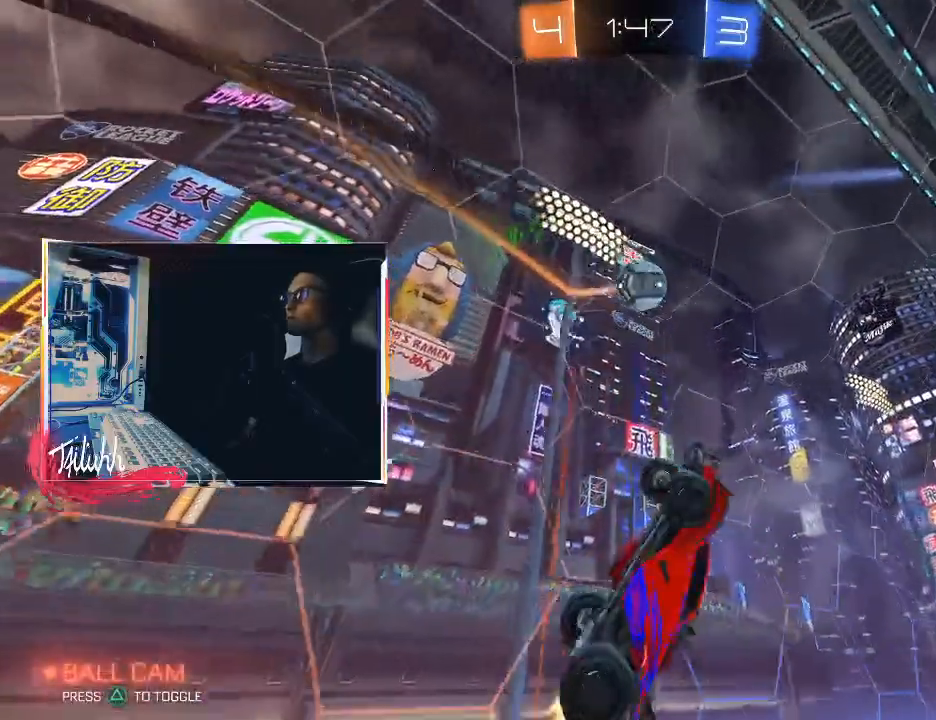
{"buttons": ["CIRCLE"], "left_stick": "down-right", "right_stick": "center", "events": [[33, "L1", "up"], [217, "left_stick", "down-left"], [433, "left_stick", "down-right"]]}
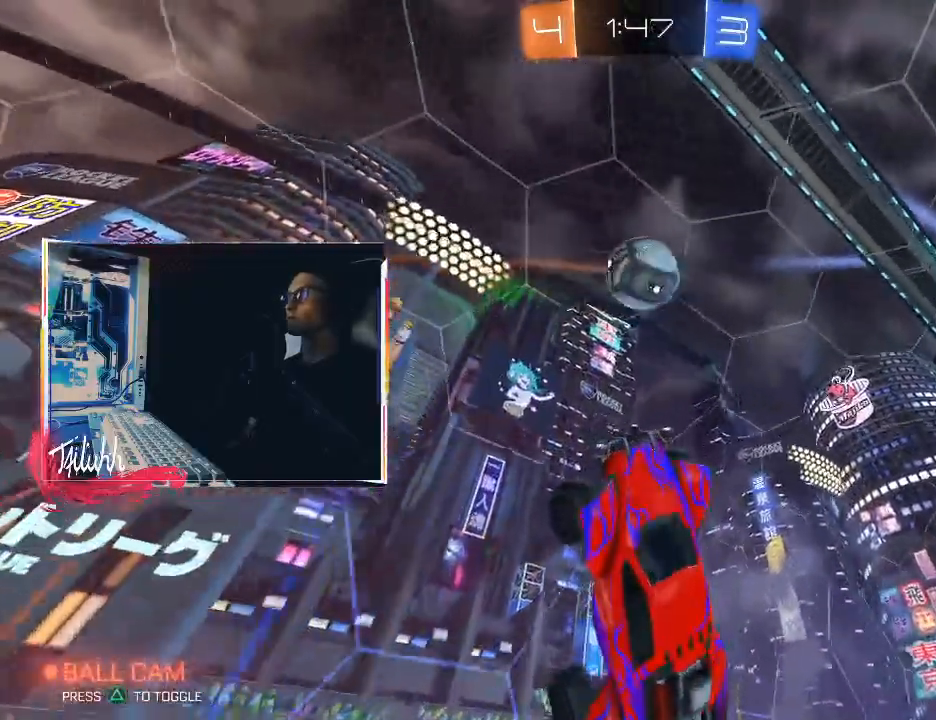
{"buttons": ["CIRCLE", "R1"], "left_stick": "down", "right_stick": "center", "events": [[17, "left_stick", "right"], [117, "R1", "down"], [133, "left_stick", "up-right"], [300, "left_stick", "up-left"], [383, "left_stick", "down-left"], [467, "left_stick", "down"]]}
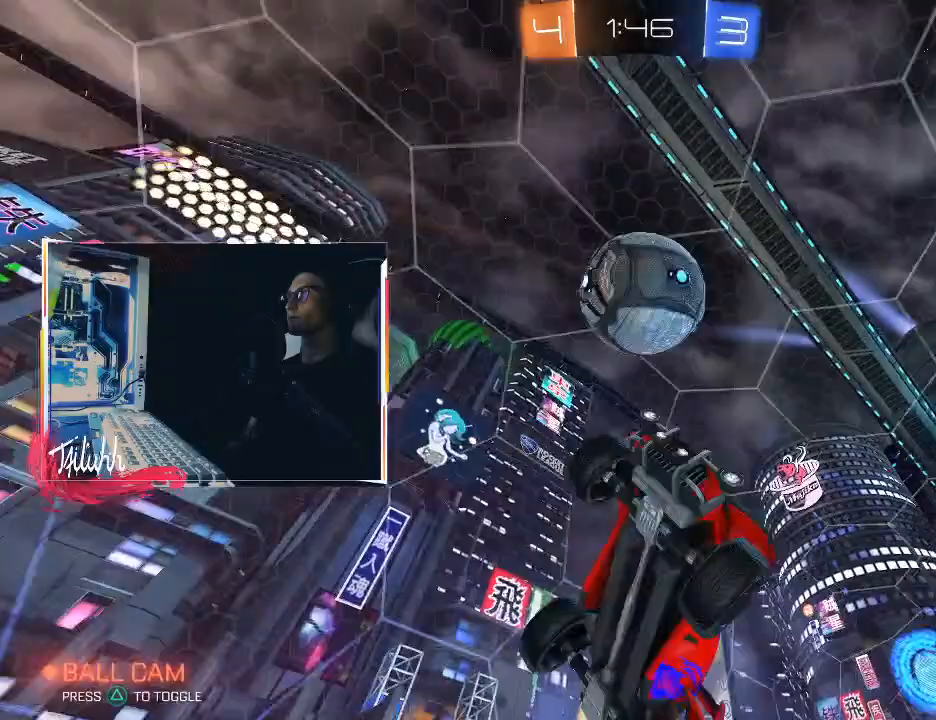
{"buttons": [], "left_stick": "down-right", "right_stick": "center", "events": [[50, "CIRCLE", "up"], [117, "TRIANGLE", "down"], [183, "R1", "up"], [183, "TRIANGLE", "up"], [467, "left_stick", "down-right"]]}
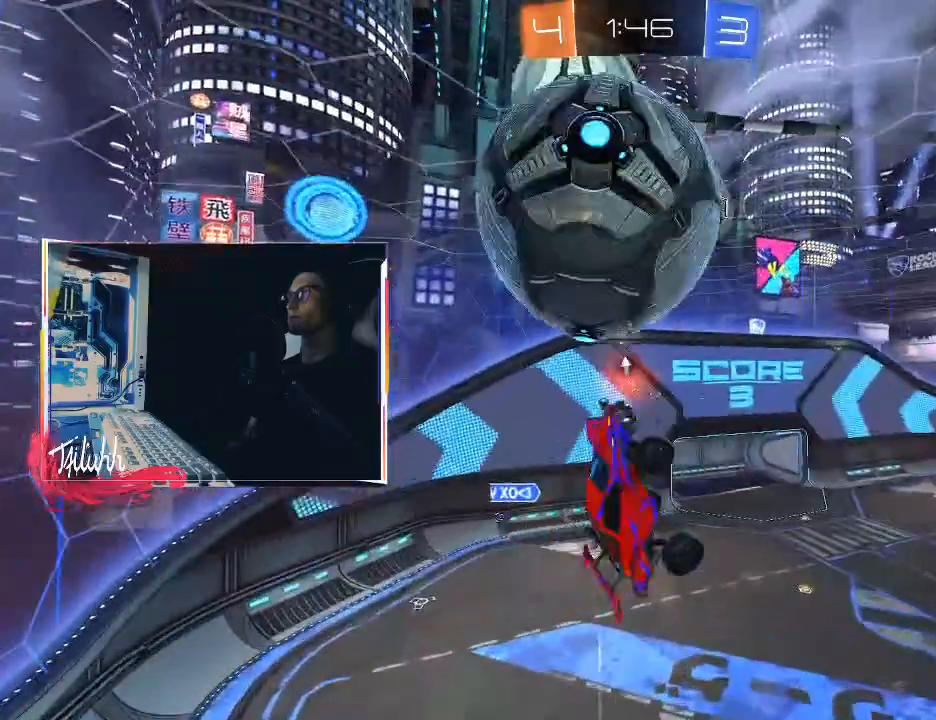
{"buttons": ["CIRCLE"], "left_stick": "center", "right_stick": "center", "events": [[283, "TRIANGLE", "down"], [300, "left_stick", "down"], [383, "TRIANGLE", "up"], [417, "CIRCLE", "down"], [467, "left_stick", "center"]]}
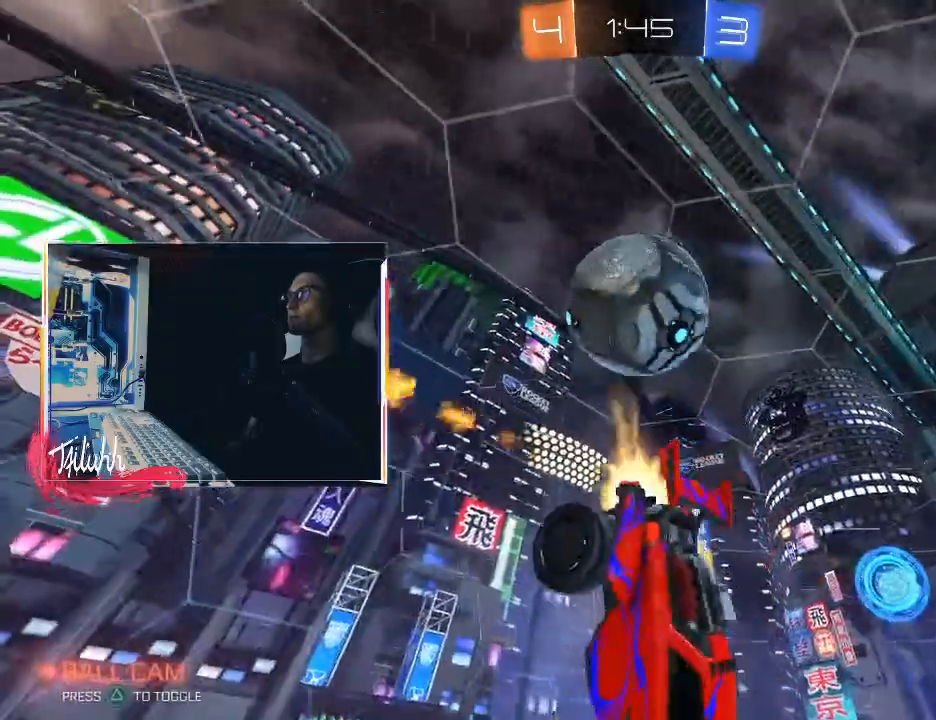
{"buttons": [], "left_stick": "center", "right_stick": "center", "events": [[217, "TRIANGLE", "down"], [333, "TRIANGLE", "up"], [433, "CIRCLE", "up"]]}
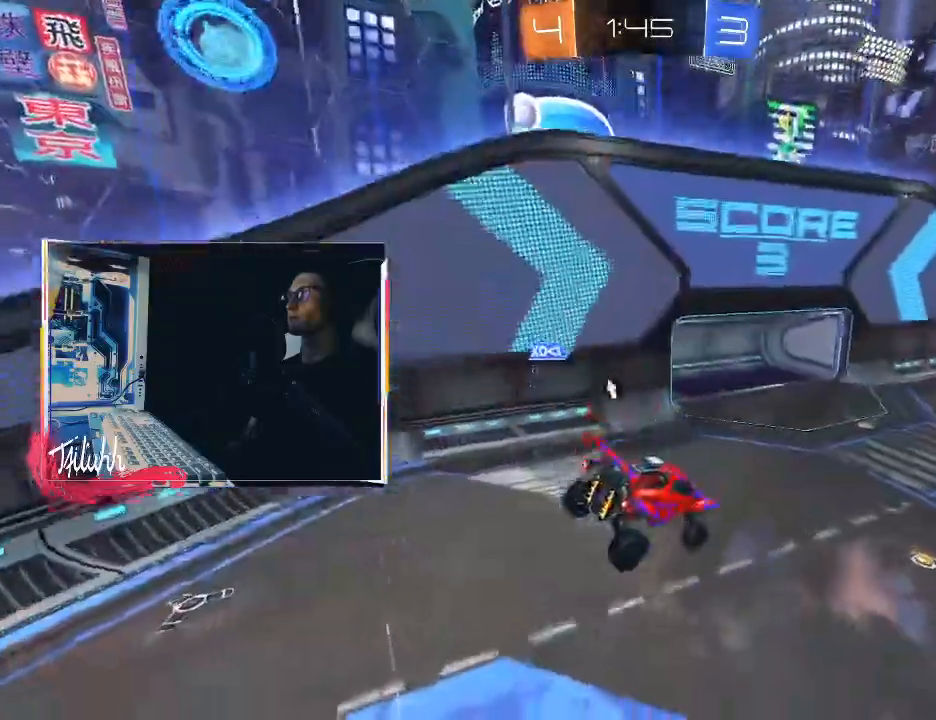
{"buttons": ["R2"], "left_stick": "center", "right_stick": "center", "events": [[83, "left_stick", "left"], [217, "L1", "down"], [267, "L1", "up"], [400, "R2", "down"], [500, "left_stick", "center"]]}
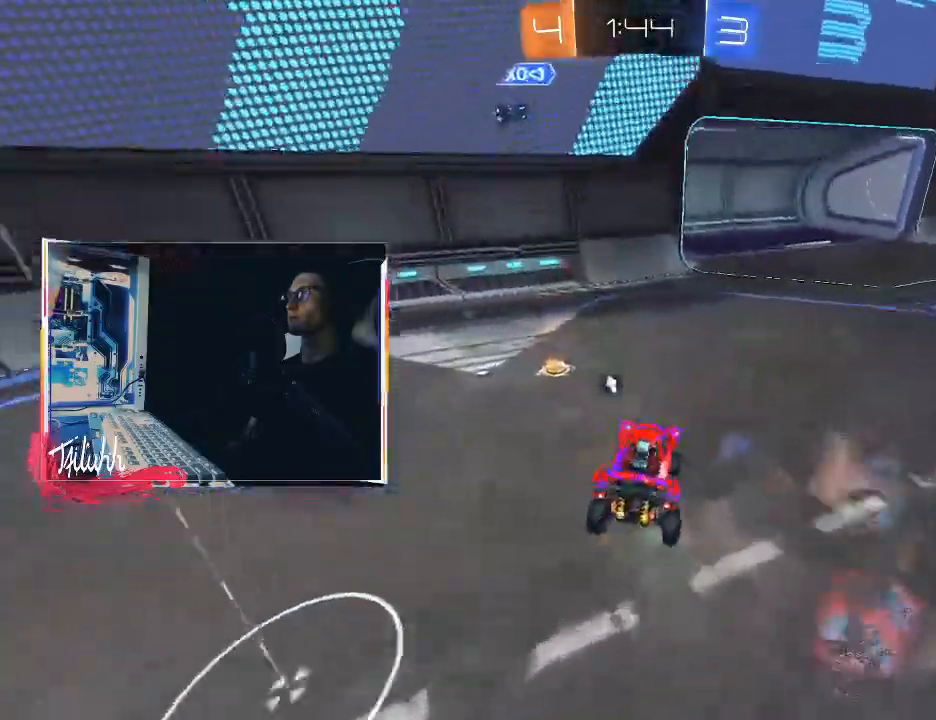
{"buttons": ["CIRCLE", "R2"], "left_stick": "right", "right_stick": "center", "events": [[33, "left_stick", "right"], [233, "TRIANGLE", "down"], [250, "CIRCLE", "down"], [333, "TRIANGLE", "up"]]}
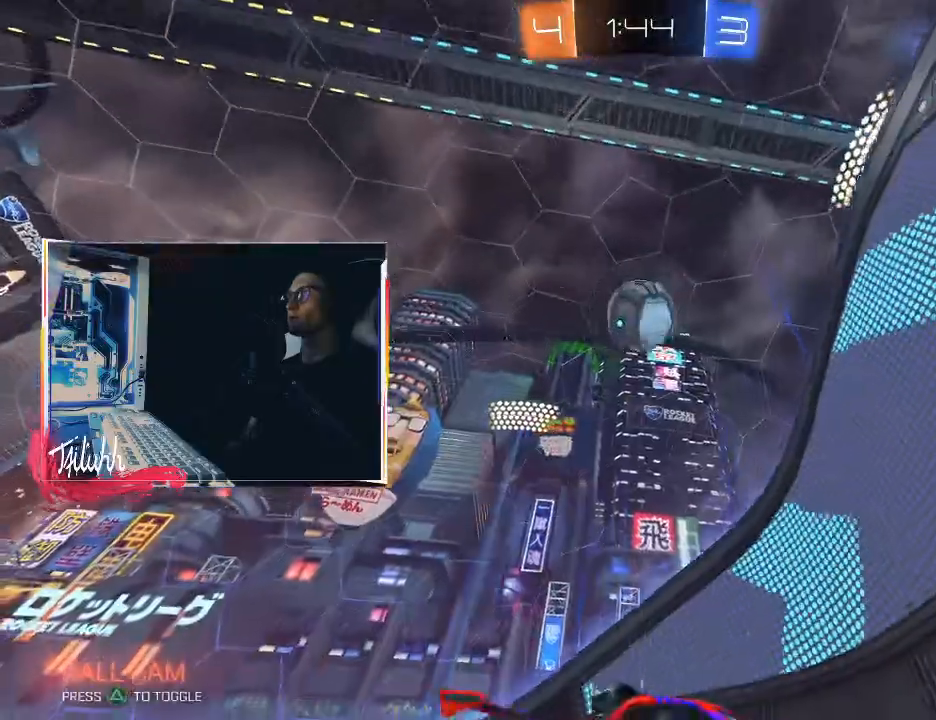
{"buttons": ["CROSS", "CIRCLE", "TRIANGLE", "R2"], "left_stick": "up", "right_stick": "center", "events": [[283, "CROSS", "down"], [333, "left_stick", "up"], [350, "CROSS", "up"], [367, "CIRCLE", "up"], [400, "CIRCLE", "down"], [417, "CROSS", "down"], [467, "TRIANGLE", "down"]]}
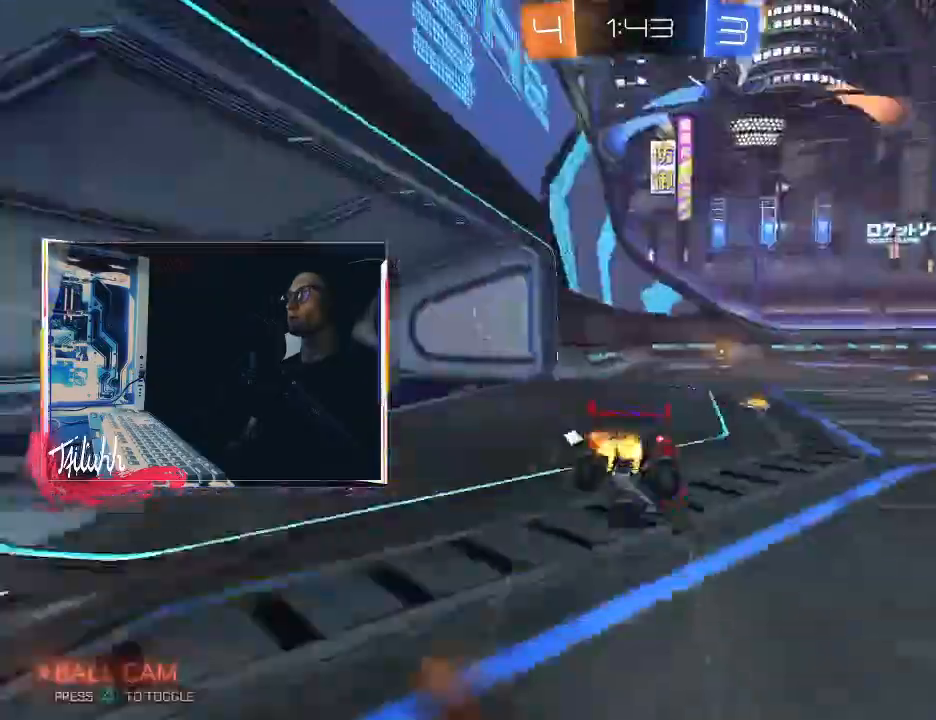
{"buttons": ["L1"], "left_stick": "right", "right_stick": "center", "events": [[17, "CROSS", "up"], [17, "R2", "up"], [33, "TRIANGLE", "up"], [50, "CIRCLE", "up"], [100, "left_stick", "center"], [317, "L1", "down"], [317, "left_stick", "right"]]}
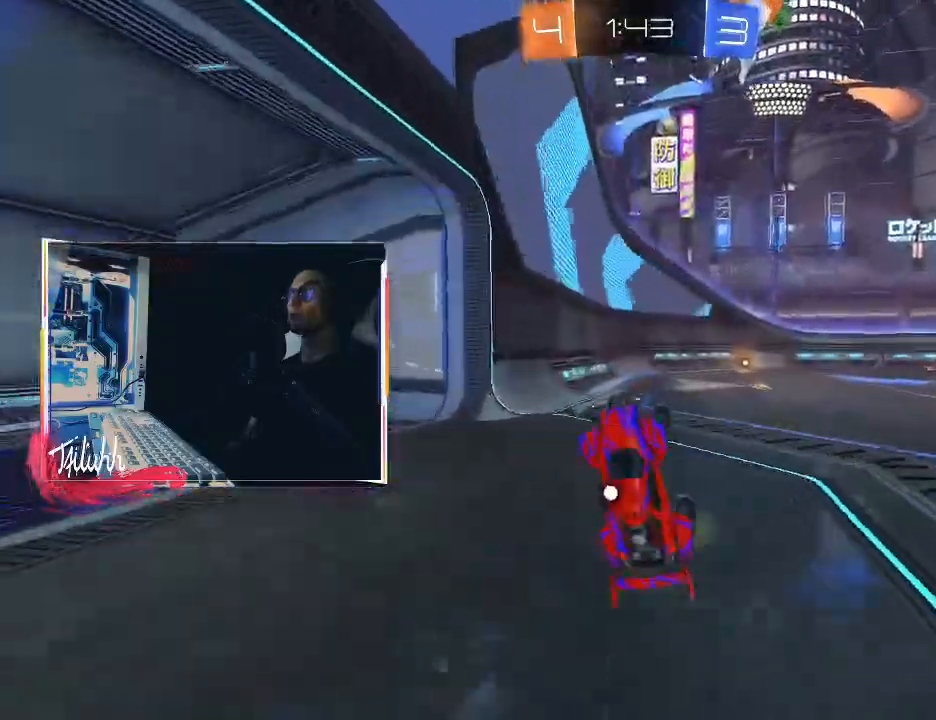
{"buttons": ["R2"], "left_stick": "right", "right_stick": "center", "events": [[33, "L1", "up"], [83, "R2", "down"], [117, "left_stick", "center"], [350, "left_stick", "right"]]}
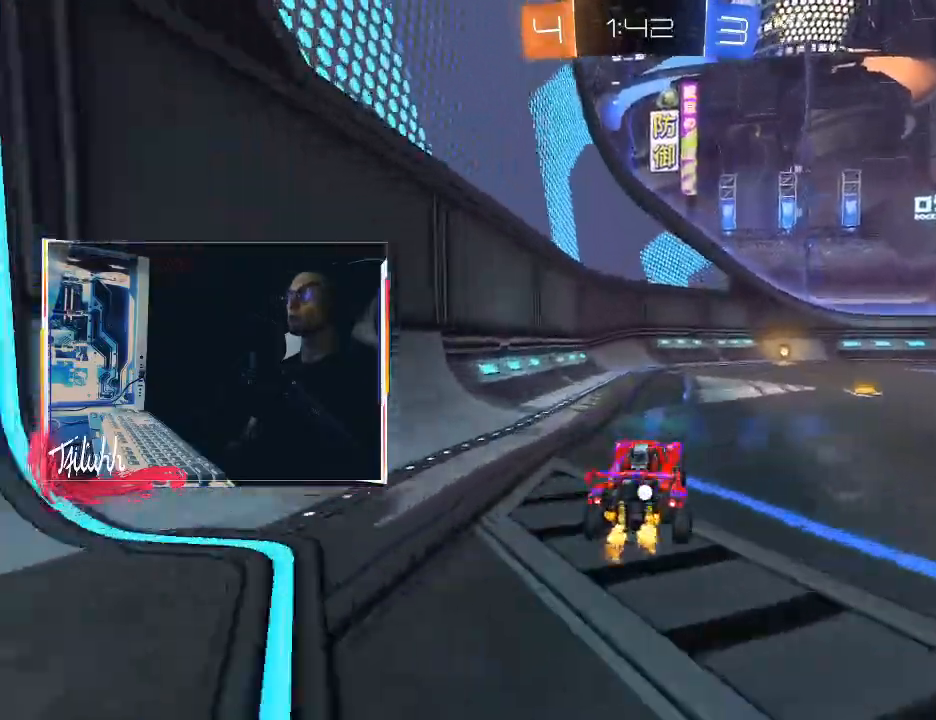
{"buttons": [], "left_stick": "center", "right_stick": "center", "events": [[233, "CROSS", "down"], [283, "left_stick", "up"], [300, "CROSS", "up"], [333, "CROSS", "down"], [333, "R2", "up"], [467, "CROSS", "up"], [500, "left_stick", "center"]]}
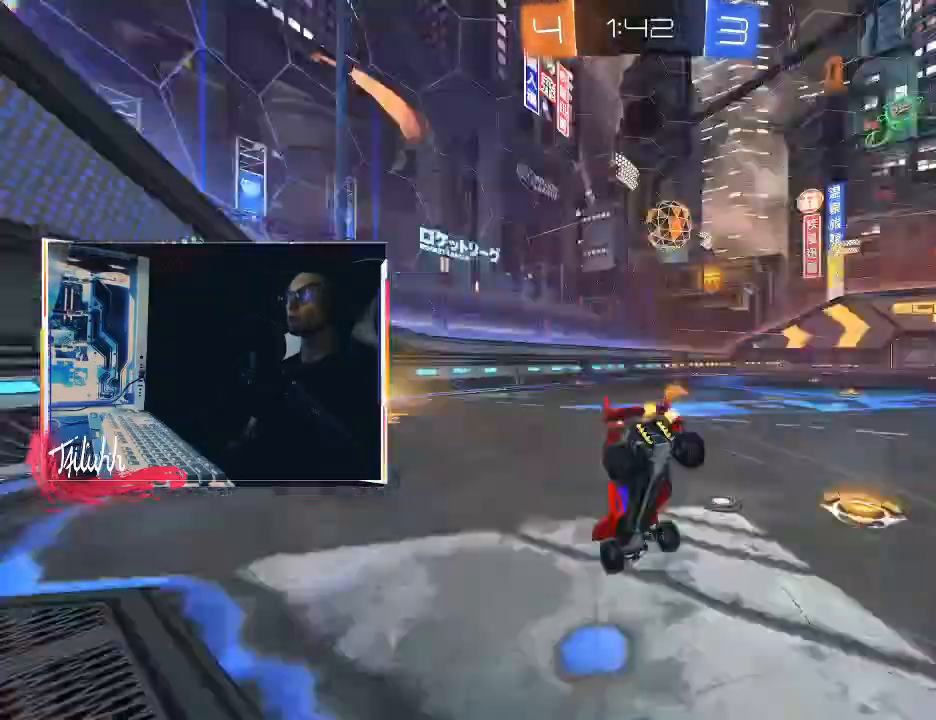
{"buttons": ["L1"], "left_stick": "right", "right_stick": "center", "events": [[17, "TRIANGLE", "down"], [133, "TRIANGLE", "up"], [183, "left_stick", "right"], [450, "L1", "down"]]}
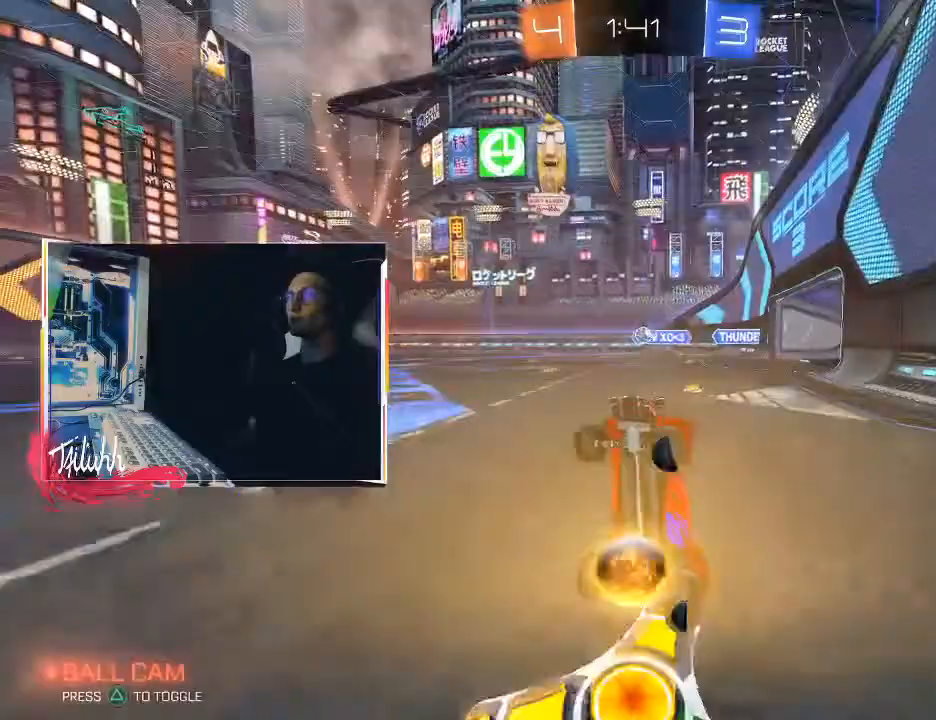
{"buttons": ["CIRCLE", "L1", "R2"], "left_stick": "right", "right_stick": "center", "events": [[67, "L1", "up"], [167, "R2", "down"], [417, "CIRCLE", "down"], [467, "L1", "down"]]}
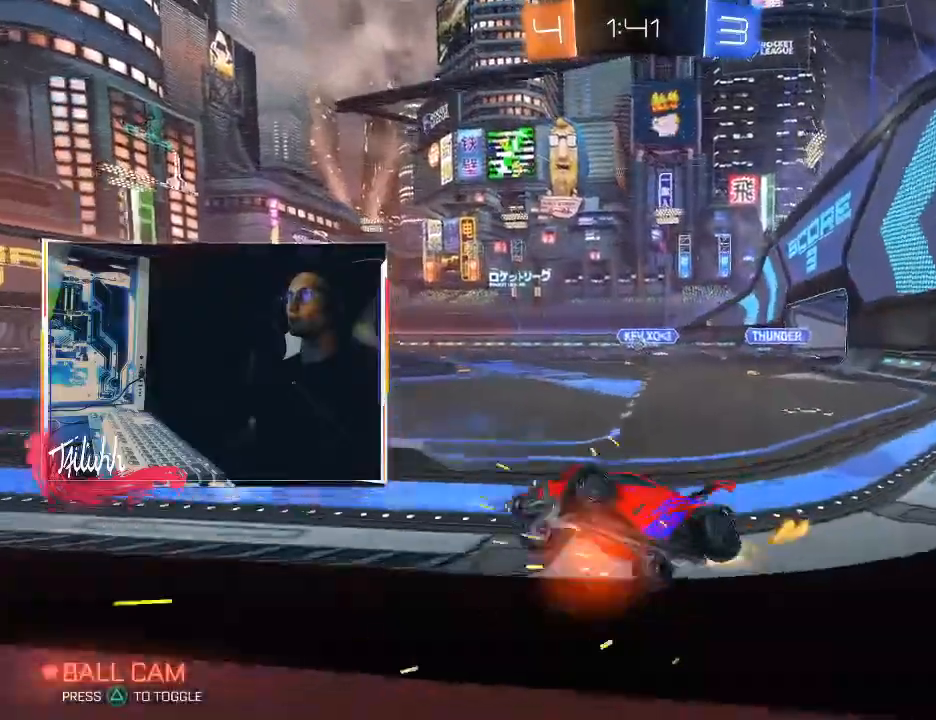
{"buttons": ["CROSS", "L1", "R2"], "left_stick": "left", "right_stick": "center", "events": [[33, "L1", "up"], [67, "CIRCLE", "up"], [117, "CIRCLE", "down"], [333, "CIRCLE", "up"], [400, "left_stick", "up"], [433, "CROSS", "down"], [450, "left_stick", "left"], [467, "L1", "down"]]}
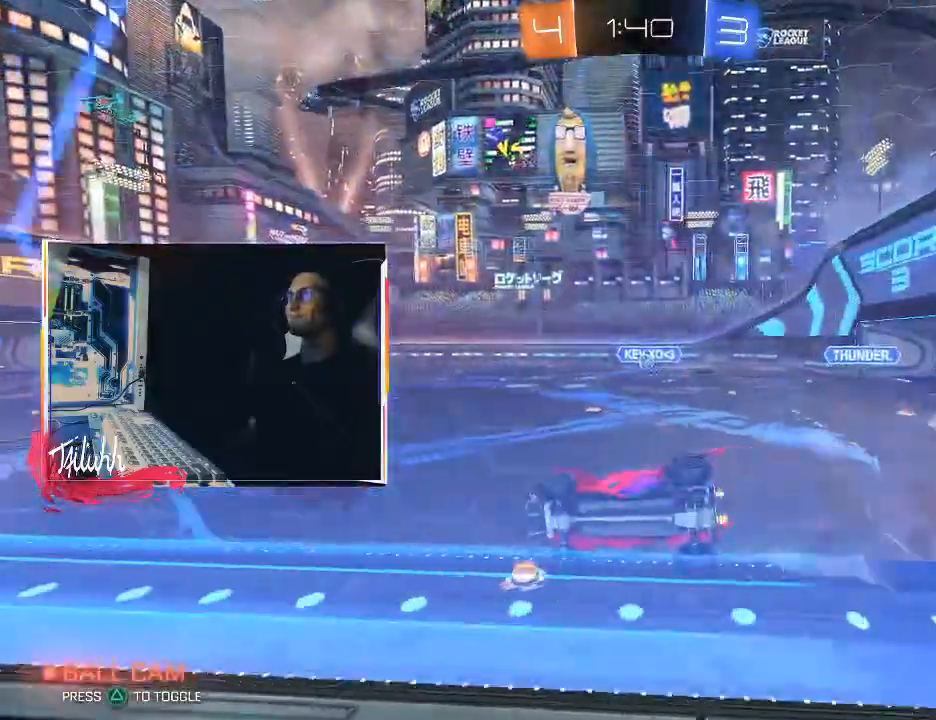
{"buttons": ["TRIANGLE", "R2"], "left_stick": "center", "right_stick": "center", "events": [[67, "CROSS", "up"], [200, "left_stick", "center"], [217, "L1", "up"], [450, "TRIANGLE", "down"]]}
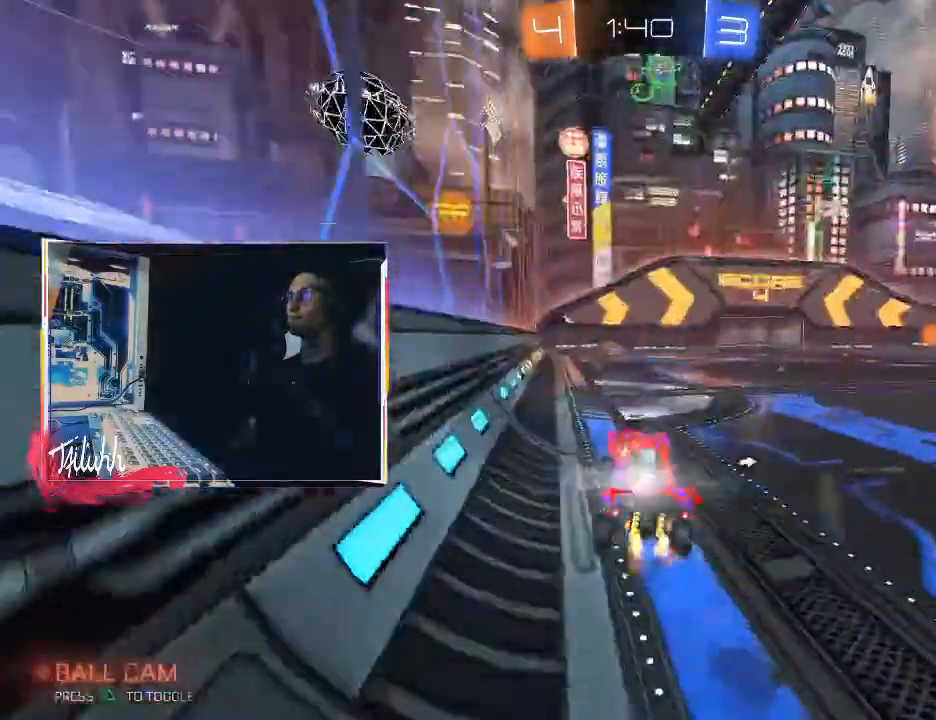
{"buttons": ["R2"], "left_stick": "center", "right_stick": "center", "events": [[33, "left_stick", "down-right"], [67, "TRIANGLE", "up"], [167, "left_stick", "up"], [233, "CROSS", "down"], [300, "left_stick", "up-left"], [350, "CROSS", "up"], [400, "TRIANGLE", "down"], [467, "left_stick", "center"], [500, "TRIANGLE", "up"]]}
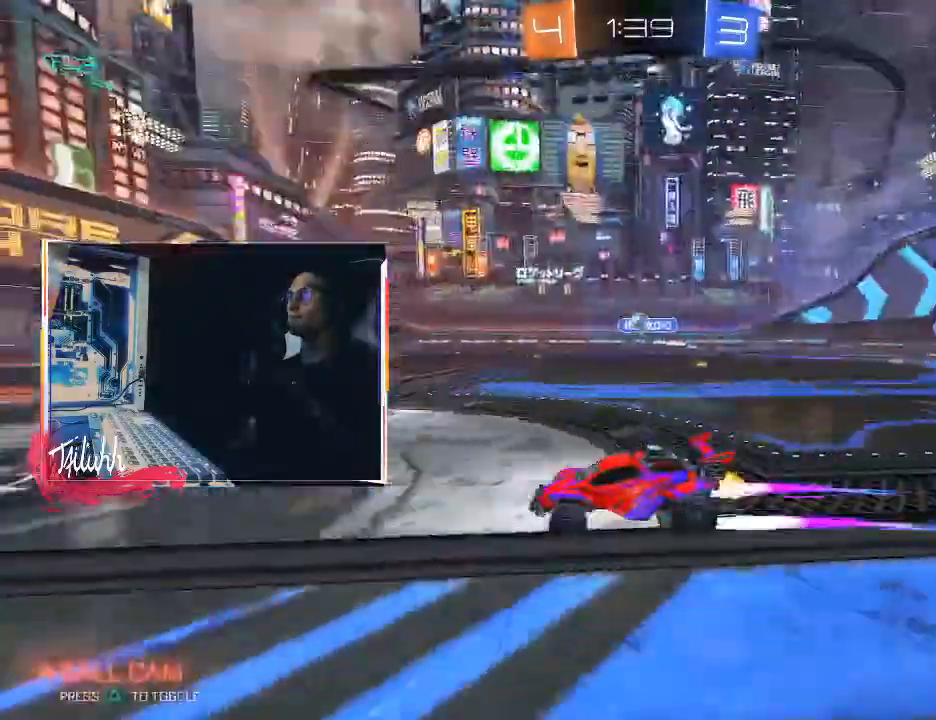
{"buttons": ["CIRCLE", "L1", "R2"], "left_stick": "up-left", "right_stick": "center", "events": [[67, "left_stick", "down-right"], [250, "CROSS", "down"], [250, "L1", "down"], [267, "left_stick", "up-left"], [300, "CROSS", "up"], [367, "CROSS", "down"], [417, "CIRCLE", "down"], [467, "CROSS", "up"]]}
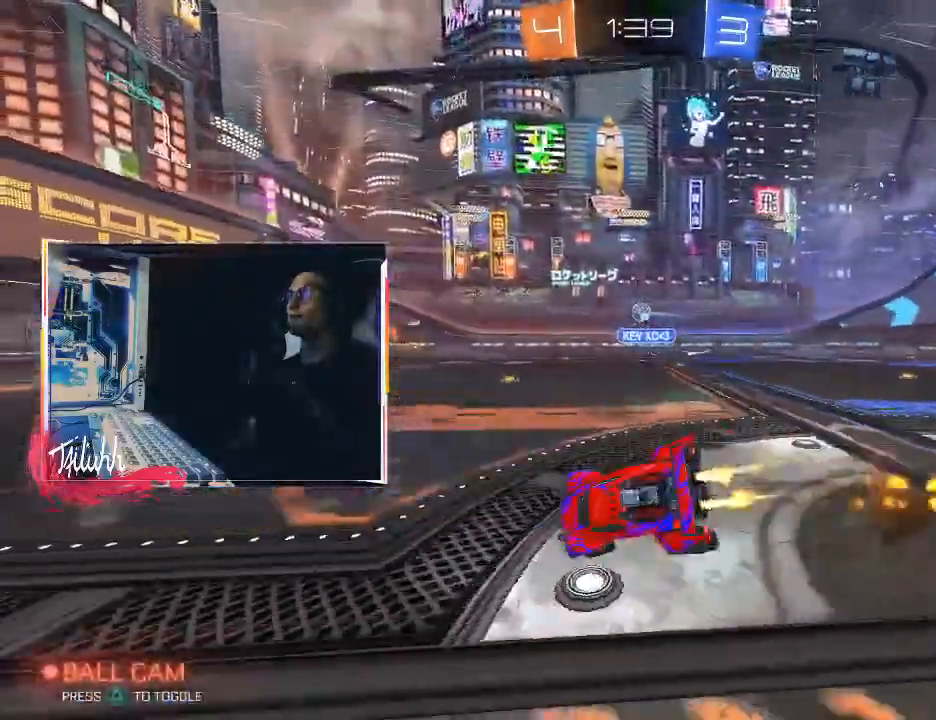
{"buttons": [], "left_stick": "left", "right_stick": "center", "events": [[17, "R2", "up"], [150, "left_stick", "left"], [233, "CIRCLE", "up"], [283, "L1", "up"], [317, "TRIANGLE", "down"], [433, "TRIANGLE", "up"]]}